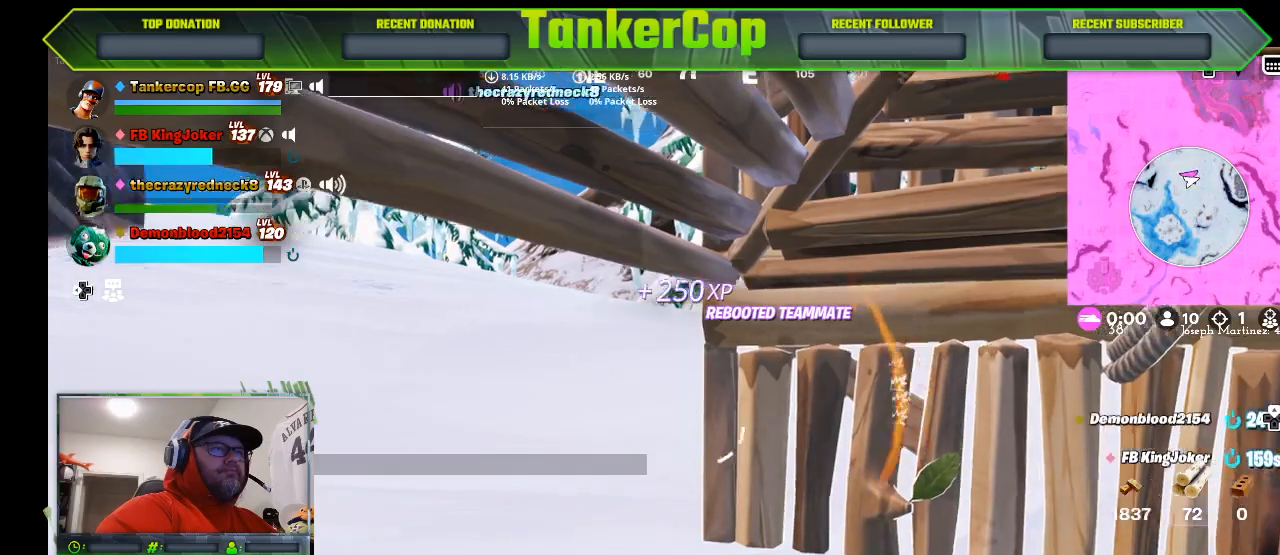
Gameplay with a controller (PlayStation layout); each line is a JSON object with the inputs held at the frame after it (dt_ms = milliseconds from this image to that frame). "events" lists button and stick changes between this image and that frame as [ms after this image, input, new state], when the widget could be followed in between. Not read: L1.
{"dt_ms": 500, "buttons": [], "left_stick": "center", "right_stick": "left", "events": [[33, "right_stick", "left"]]}
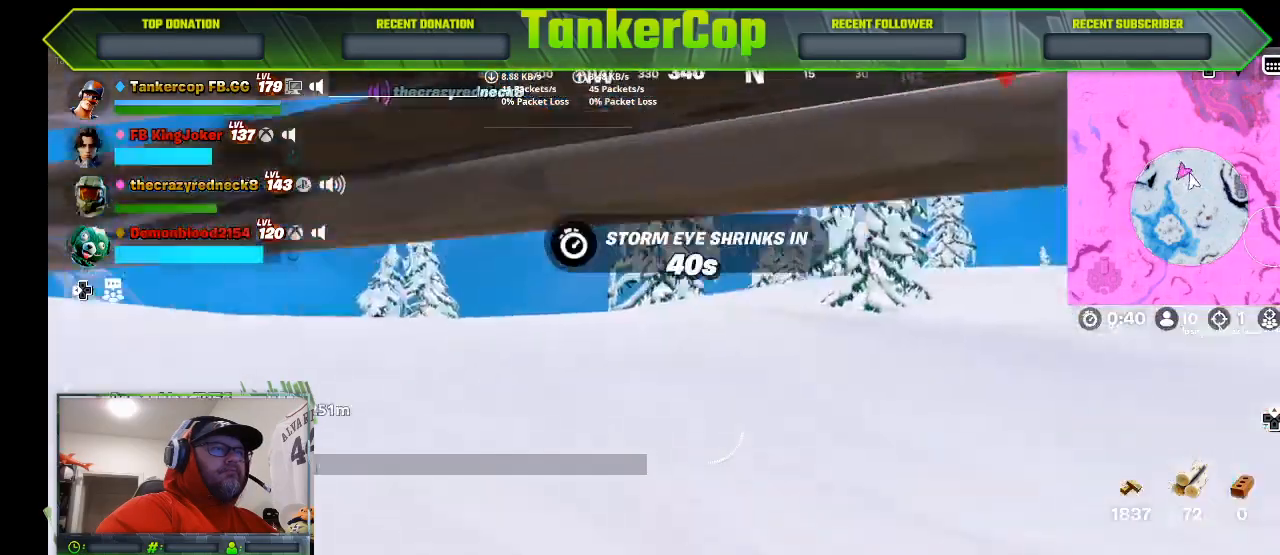
{"dt_ms": 1000, "buttons": [], "left_stick": "down-right", "right_stick": "up-left"}
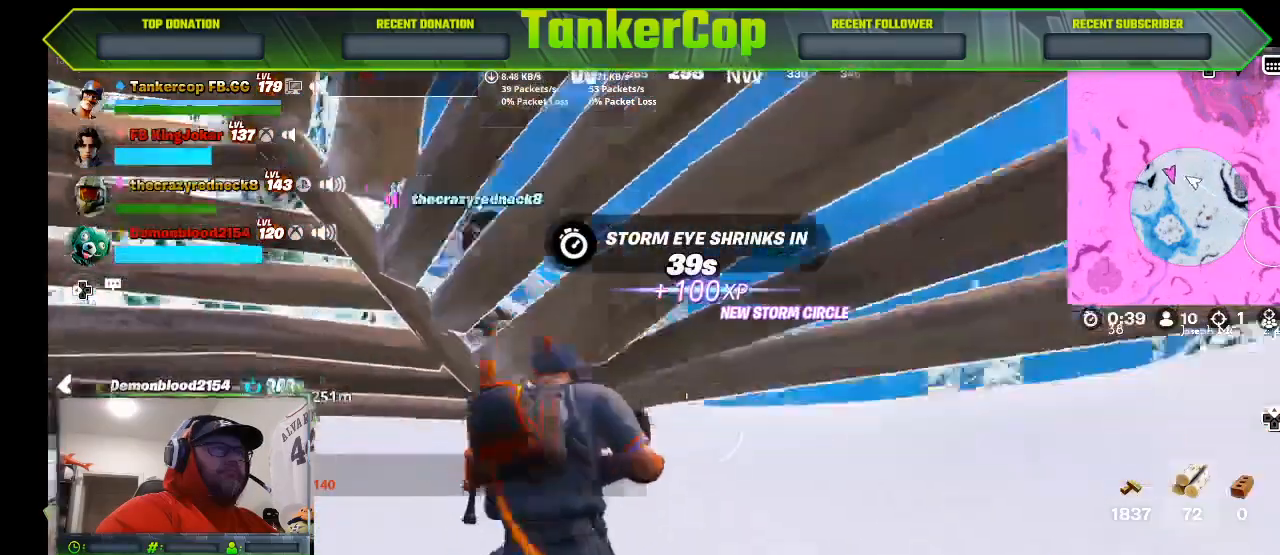
{"dt_ms": 500, "buttons": [], "left_stick": "down-right", "right_stick": "up-left", "events": []}
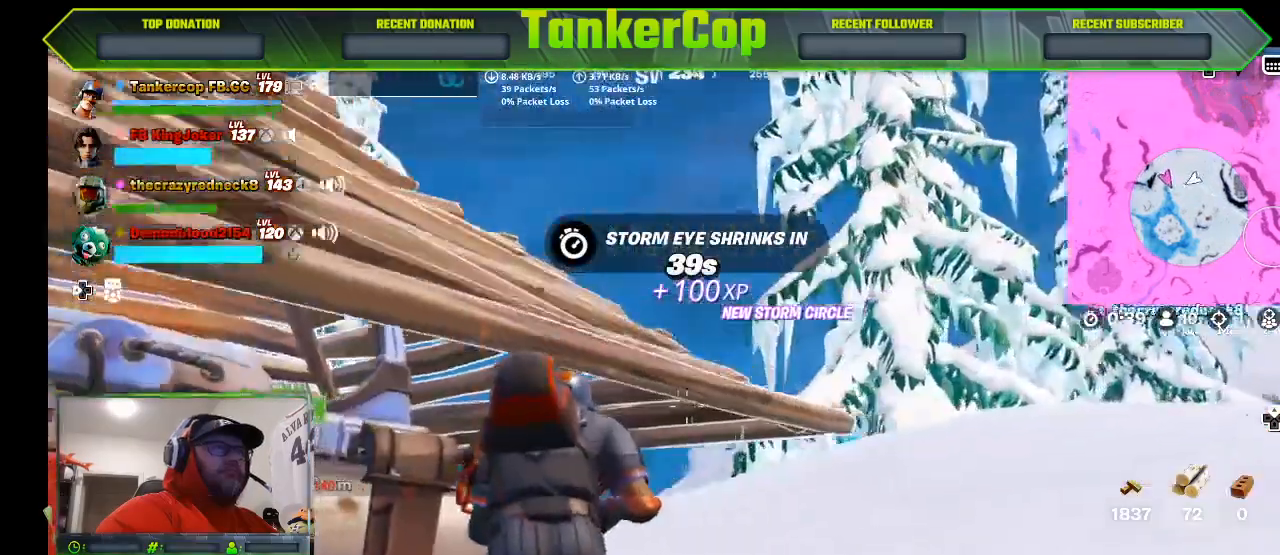
{"dt_ms": 500, "buttons": [], "left_stick": "down-right", "right_stick": "up-left", "events": []}
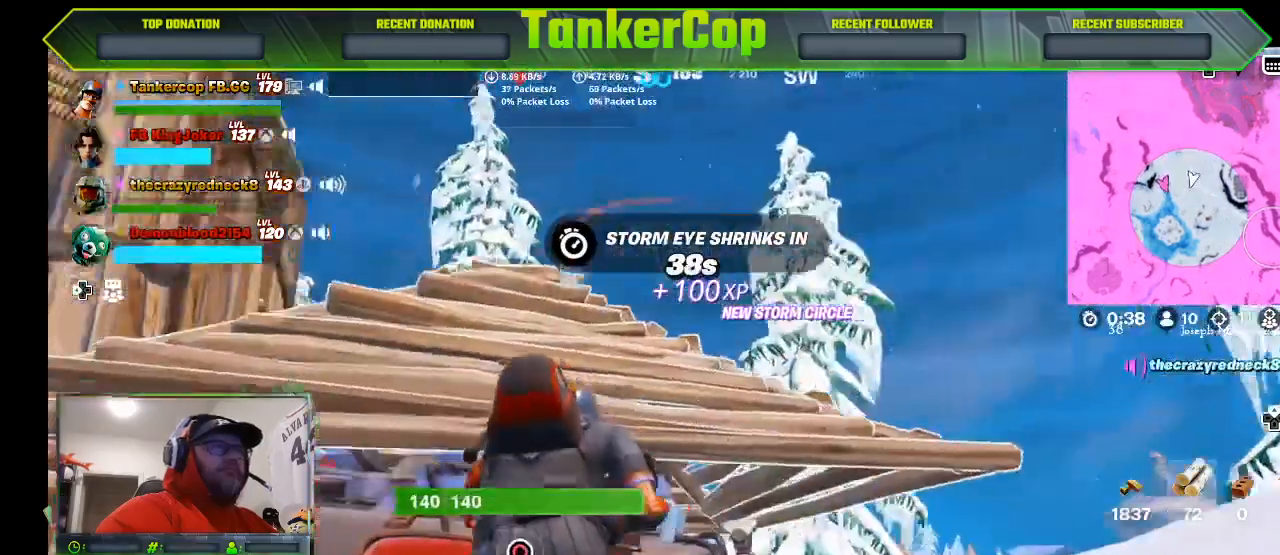
{"dt_ms": 500, "buttons": [], "left_stick": "left", "right_stick": "left", "events": [[100, "left_stick", "center"], [300, "right_stick", "left"], [400, "left_stick", "left"]]}
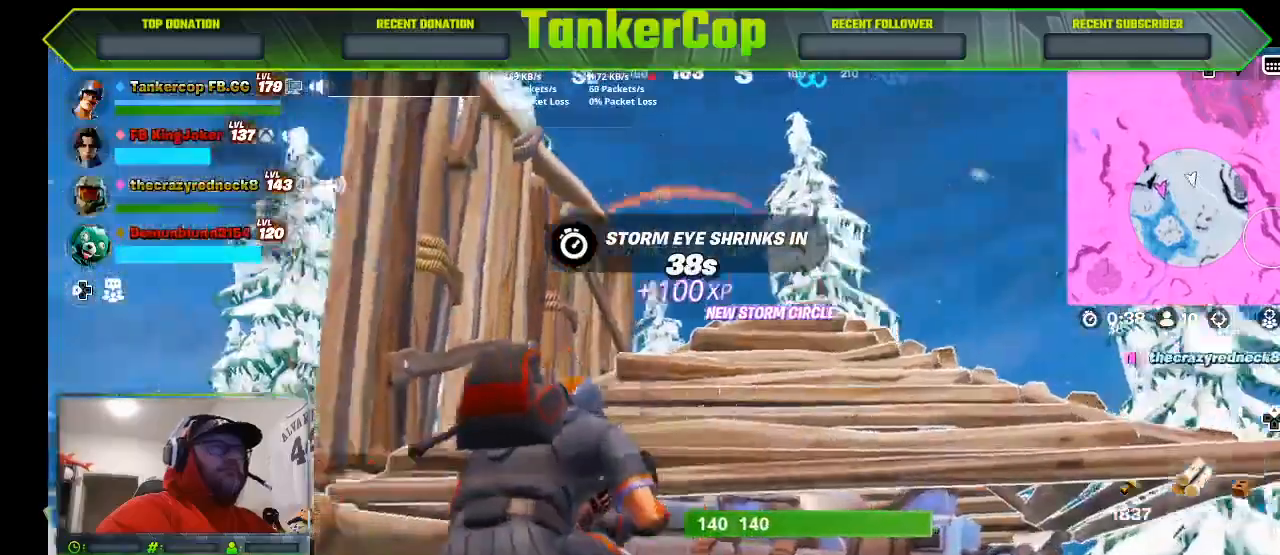
{"dt_ms": 500, "buttons": [], "left_stick": "left", "right_stick": "left", "events": []}
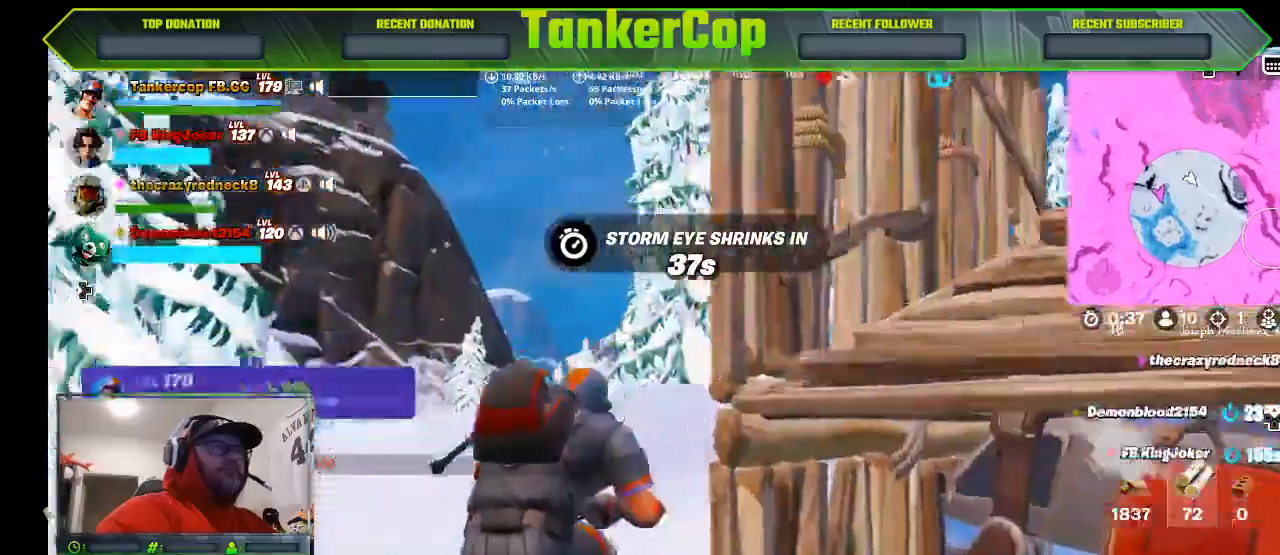
{"dt_ms": 500, "buttons": [], "left_stick": "left", "right_stick": "left", "events": [[33, "L3", "down"], [33, "left_stick", "up-left"], [267, "L3", "up"], [267, "left_stick", "left"]]}
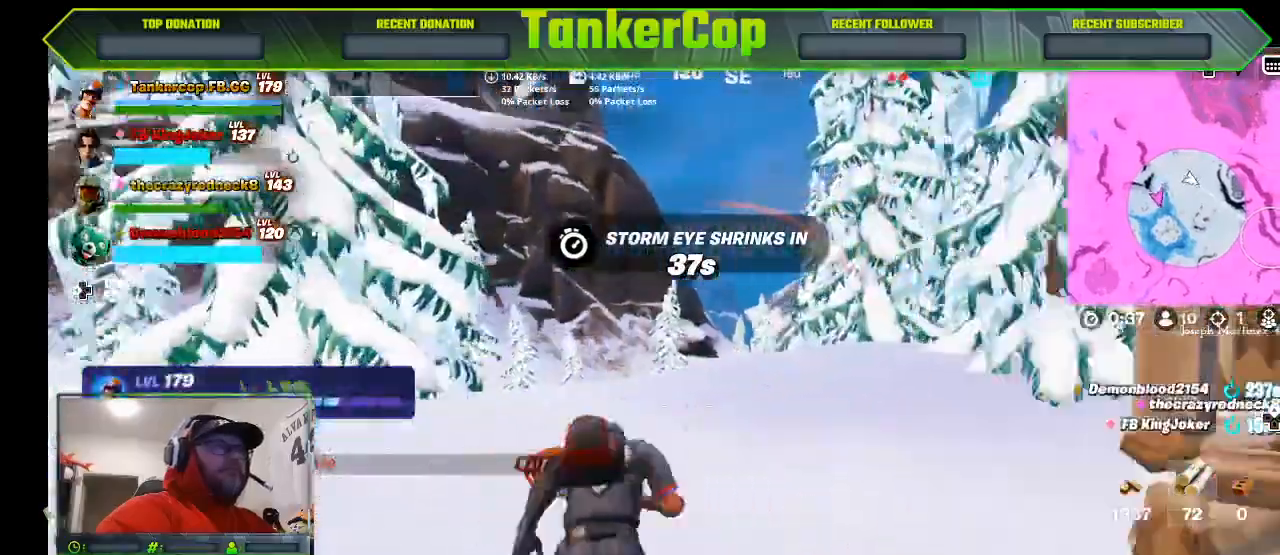
{"dt_ms": 500, "buttons": [], "left_stick": "left", "right_stick": "up-left", "events": [[500, "right_stick", "up-left"]]}
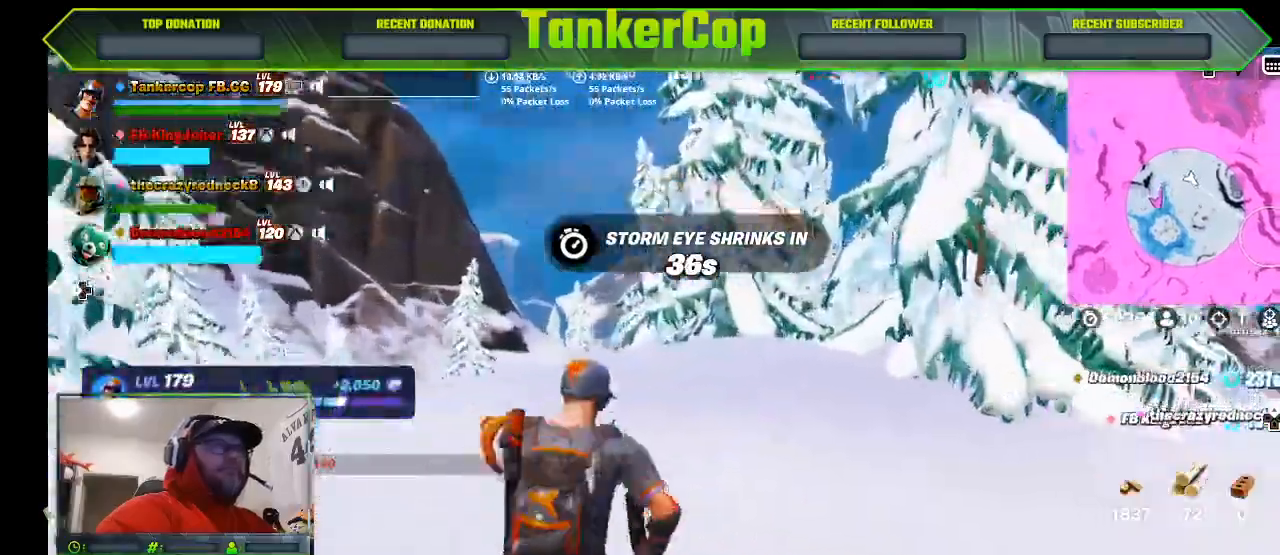
{"dt_ms": 1000, "buttons": [], "left_stick": "right", "right_stick": "up-left"}
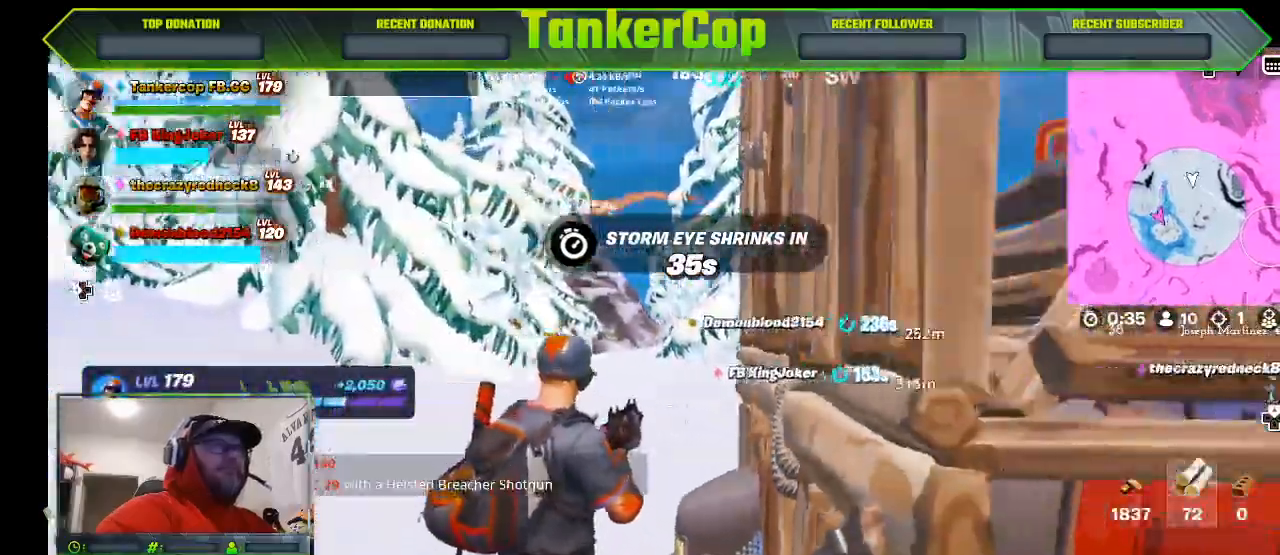
{"dt_ms": 1000, "buttons": [], "left_stick": "right", "right_stick": "left"}
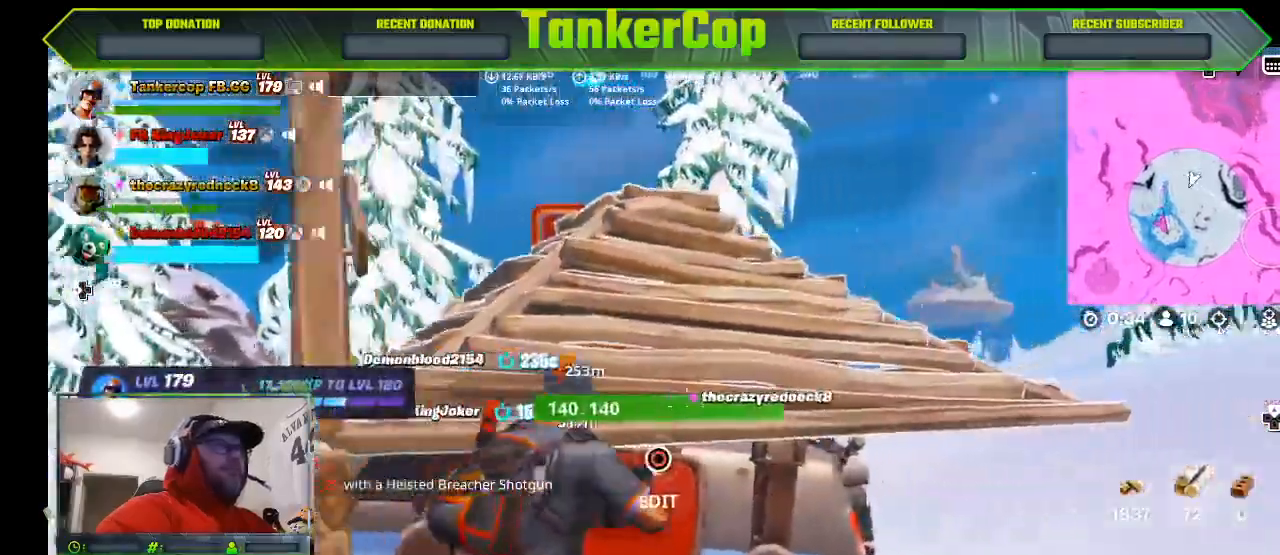
{"dt_ms": 500, "buttons": ["L3"], "left_stick": "right", "right_stick": "center", "events": [[300, "L3", "down"], [300, "right_stick", "center"]]}
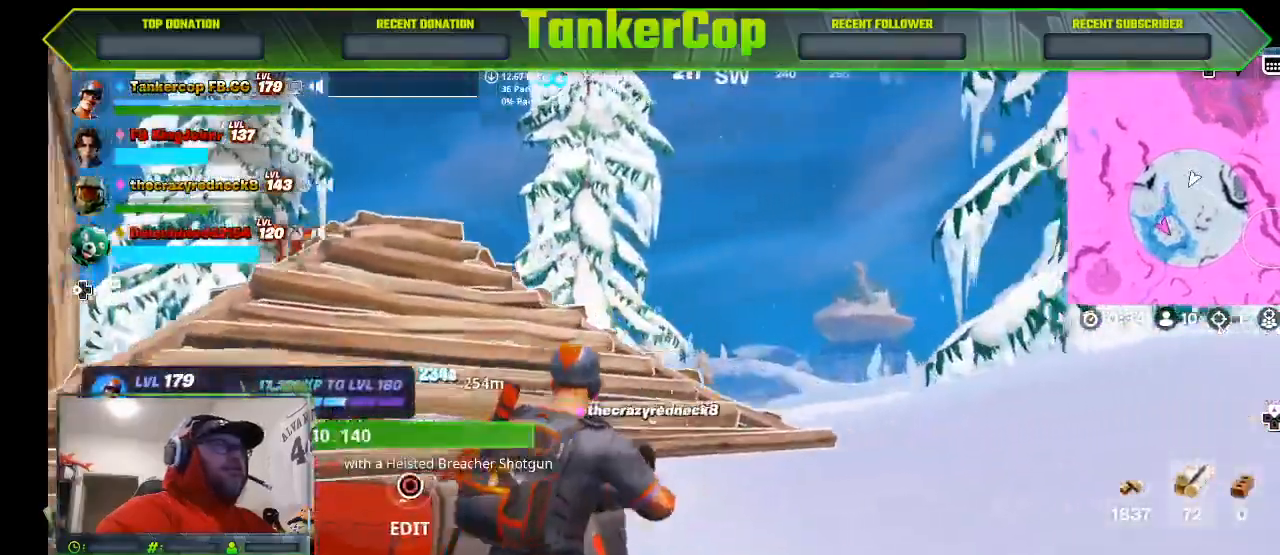
{"dt_ms": 500, "buttons": [], "left_stick": "right", "right_stick": "down-right", "events": [[33, "L3", "up"], [200, "right_stick", "down-right"]]}
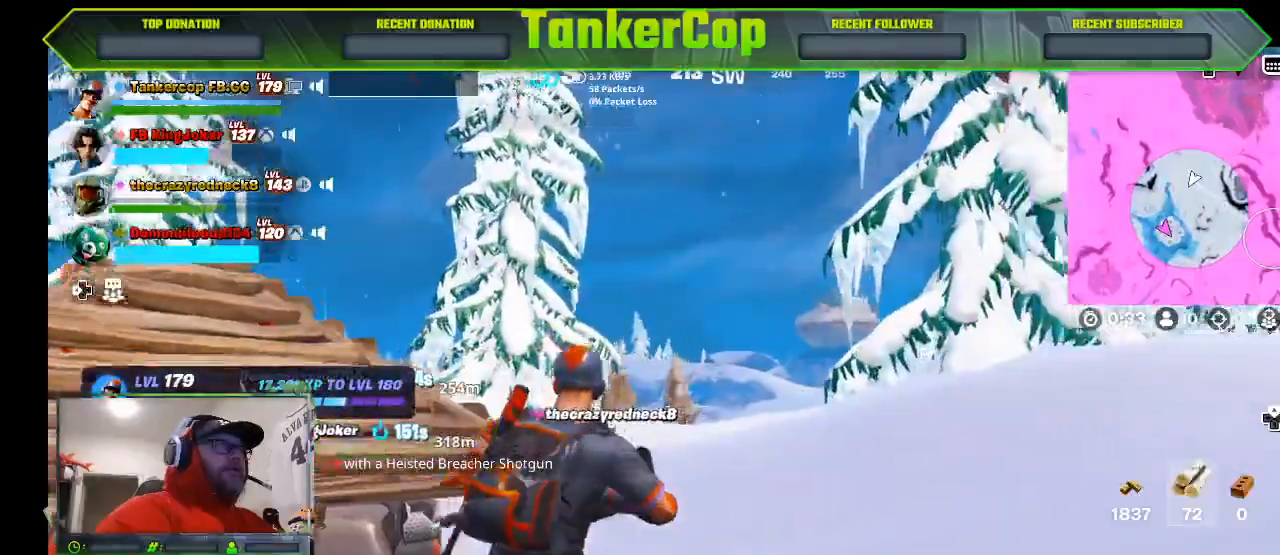
{"dt_ms": 500, "buttons": [], "left_stick": "right", "right_stick": "down-right", "events": [[233, "L3", "down"], [233, "left_stick", "up-right"], [500, "L3", "up"], [500, "left_stick", "right"]]}
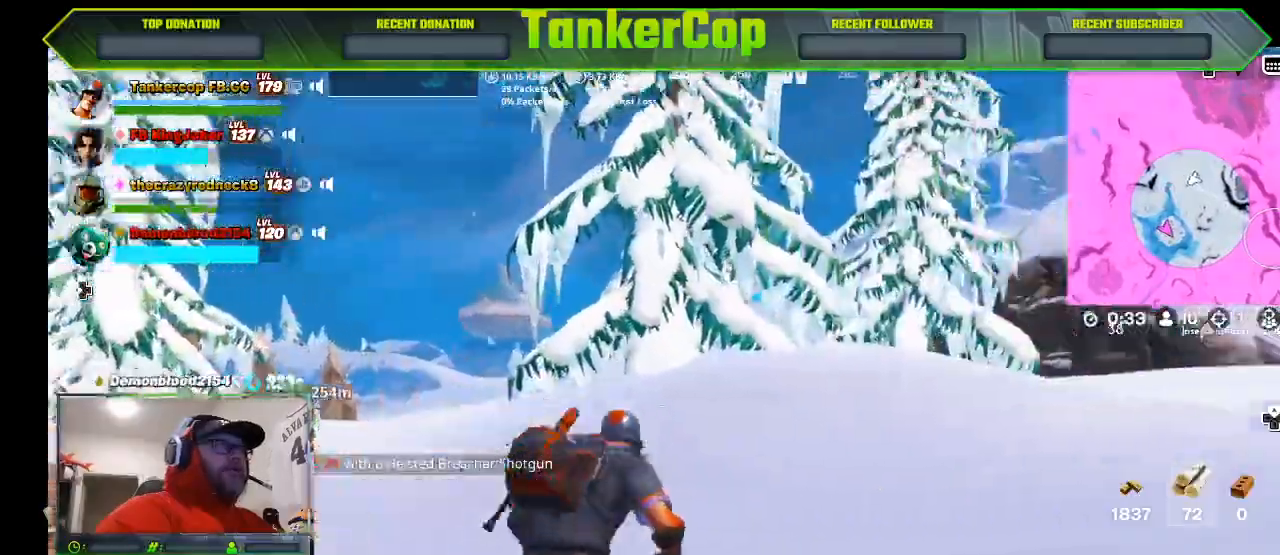
{"dt_ms": 1000, "buttons": [], "left_stick": "right", "right_stick": "right"}
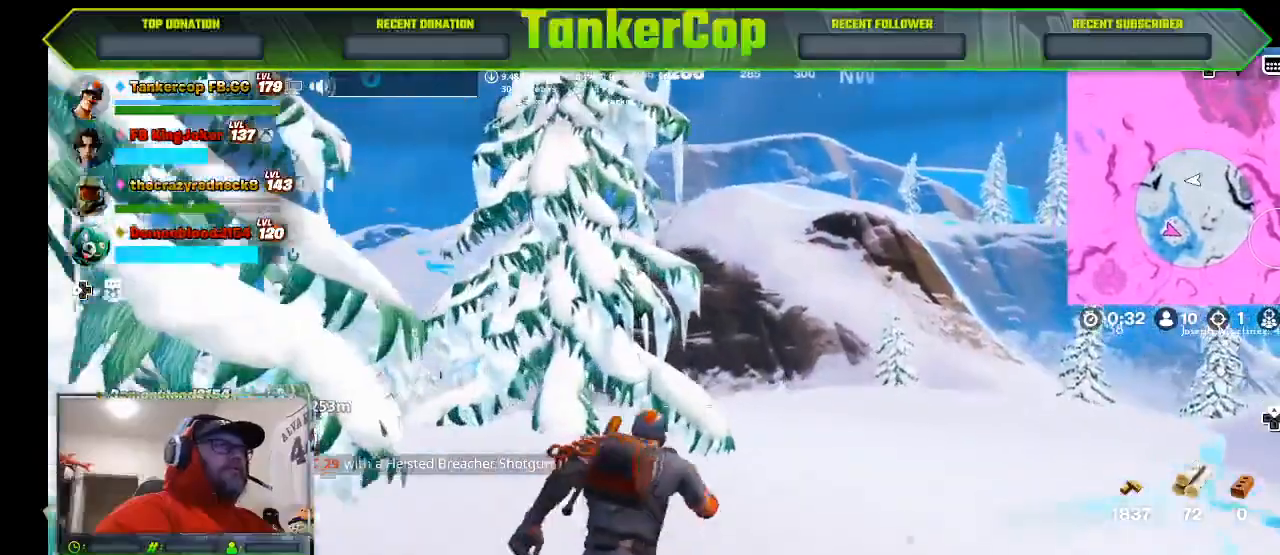
{"dt_ms": 1000, "buttons": [], "left_stick": "right", "right_stick": "center"}
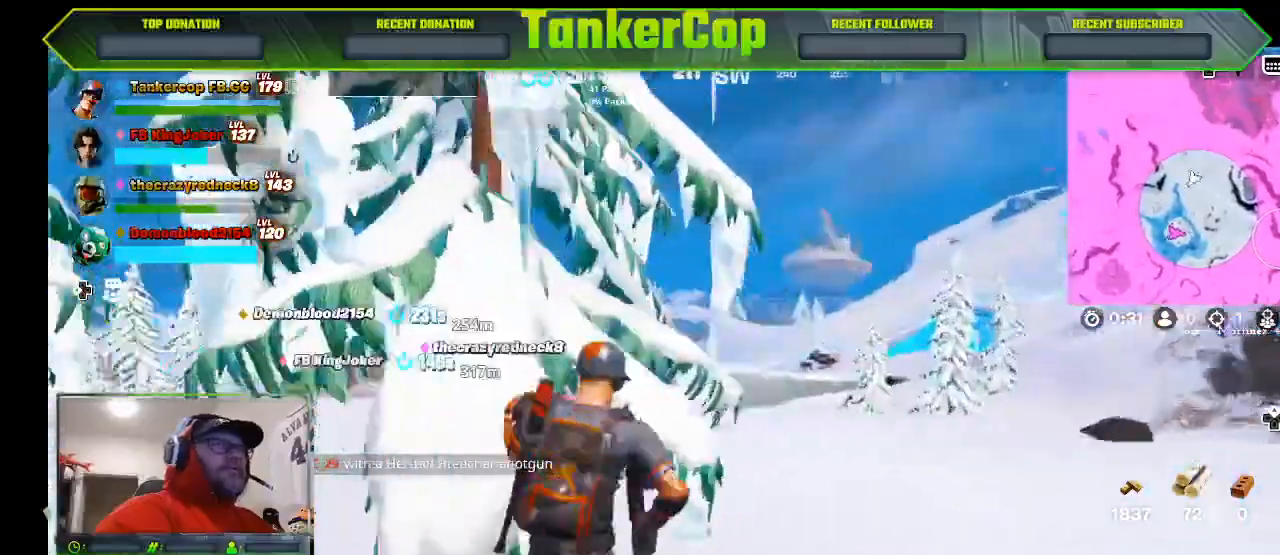
{"dt_ms": 500, "buttons": [], "left_stick": "right", "right_stick": "left", "events": [[33, "right_stick", "right"], [133, "left_stick", "down"], [167, "right_stick", "left"], [300, "left_stick", "right"]]}
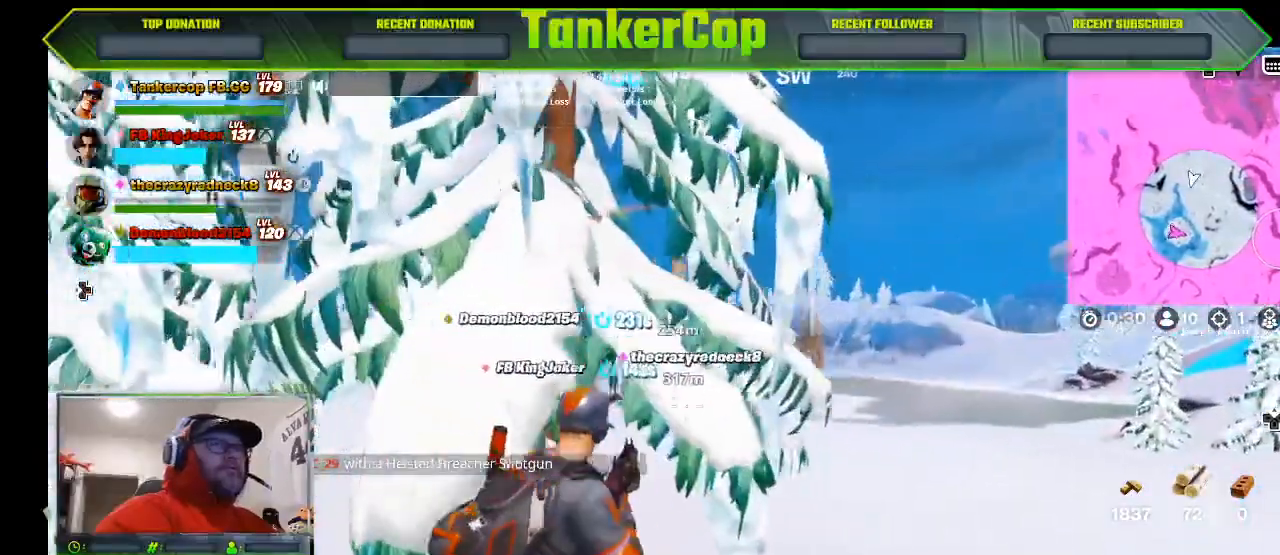
{"dt_ms": 500, "buttons": [], "left_stick": "right", "right_stick": "left", "events": []}
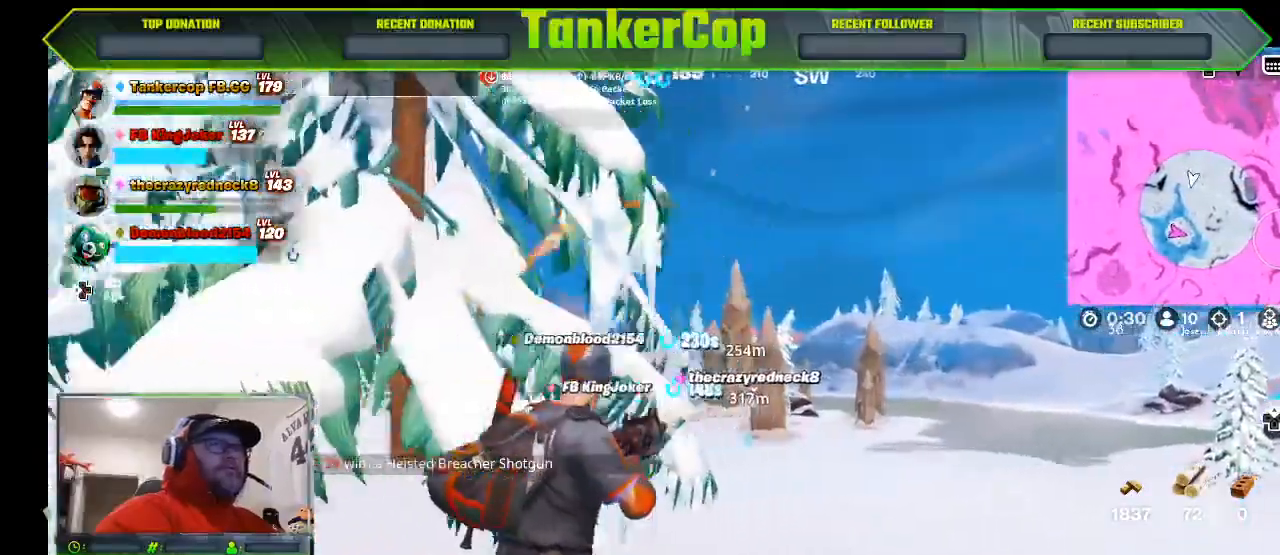
{"dt_ms": 500, "buttons": [], "left_stick": "up-right", "right_stick": "left", "events": [[200, "left_stick", "up-right"]]}
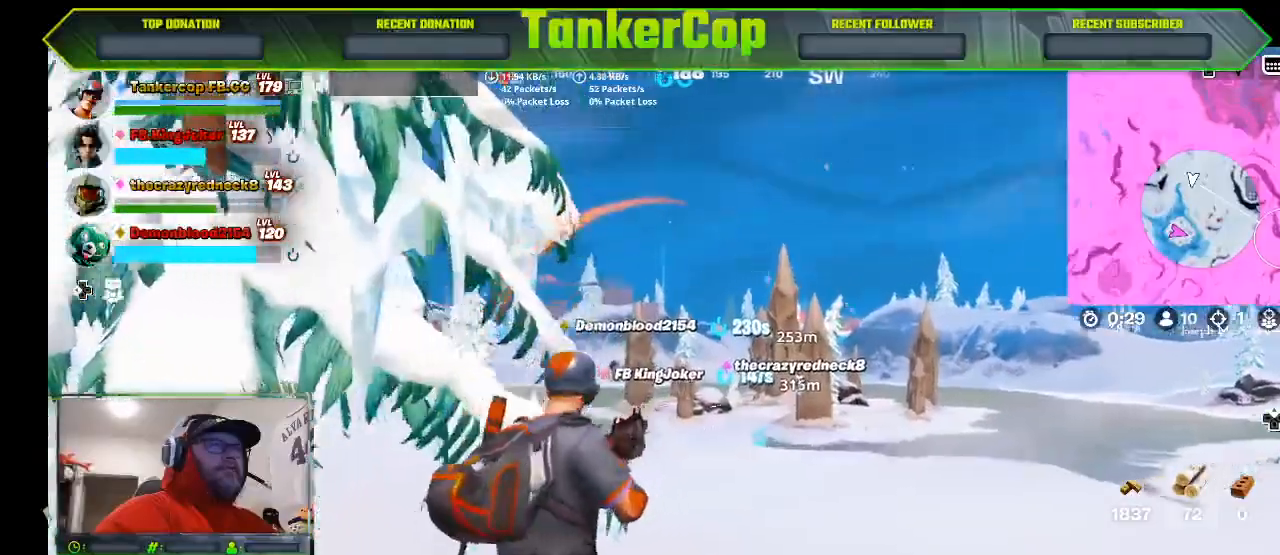
{"dt_ms": 500, "buttons": [], "left_stick": "center", "right_stick": "center", "events": [[167, "right_stick", "center"], [367, "left_stick", "center"]]}
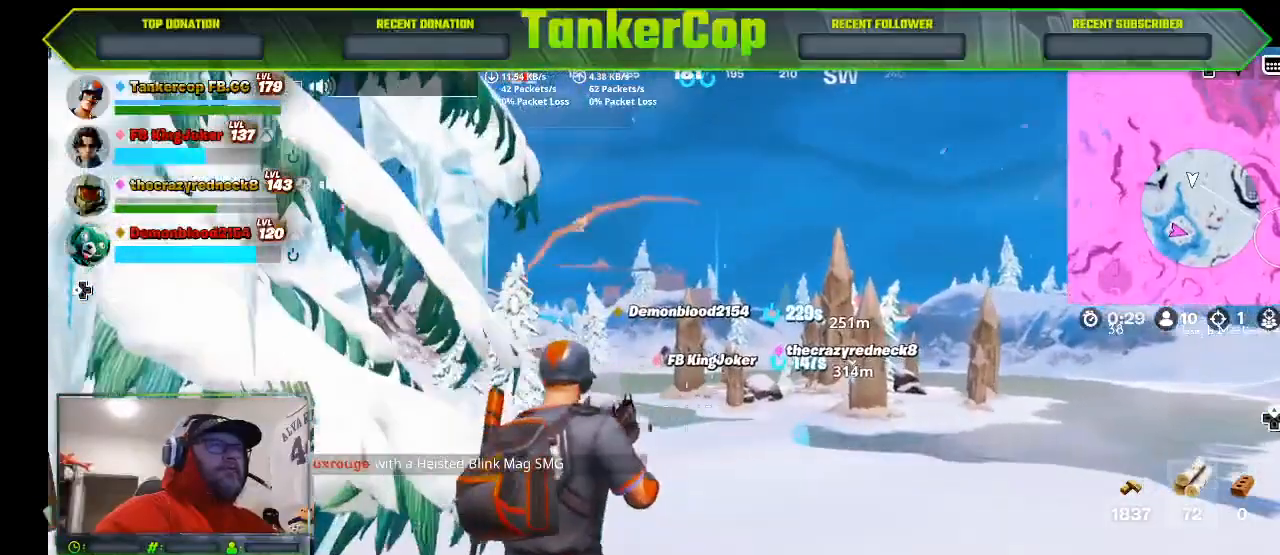
{"dt_ms": 500, "buttons": [], "left_stick": "down-left", "right_stick": "center", "events": [[500, "left_stick", "down-left"]]}
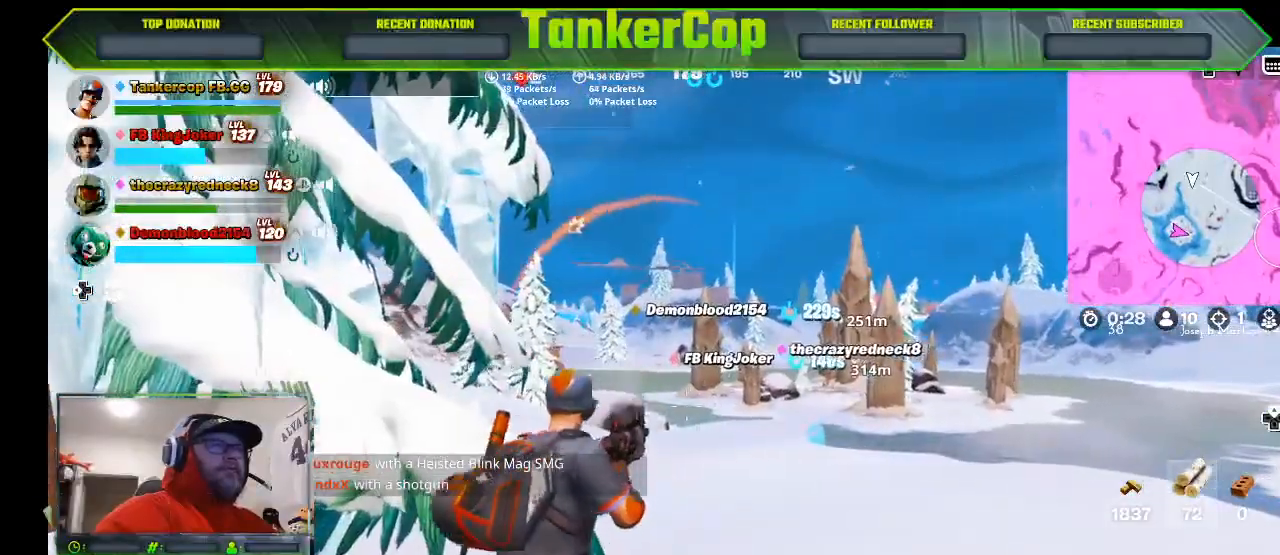
{"dt_ms": 500, "buttons": [], "left_stick": "down-left", "right_stick": "up", "events": [[267, "R3", "down"], [433, "R3", "up"], [433, "right_stick", "up"]]}
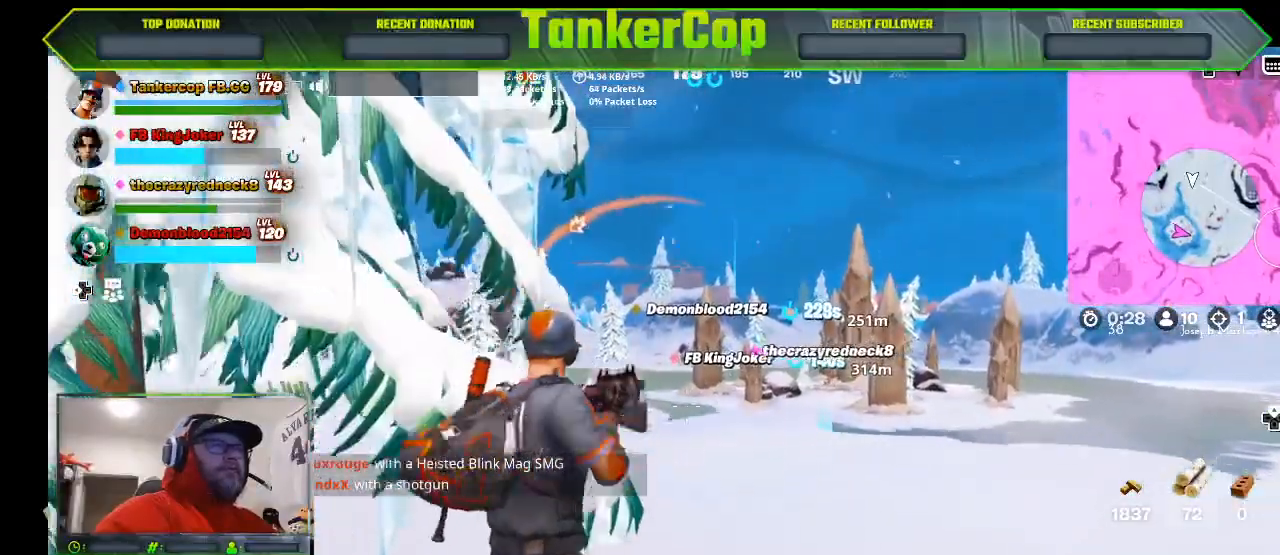
{"dt_ms": 500, "buttons": [], "left_stick": "right", "right_stick": "left", "events": [[133, "left_stick", "center"], [133, "right_stick", "center"], [500, "left_stick", "right"], [500, "right_stick", "left"]]}
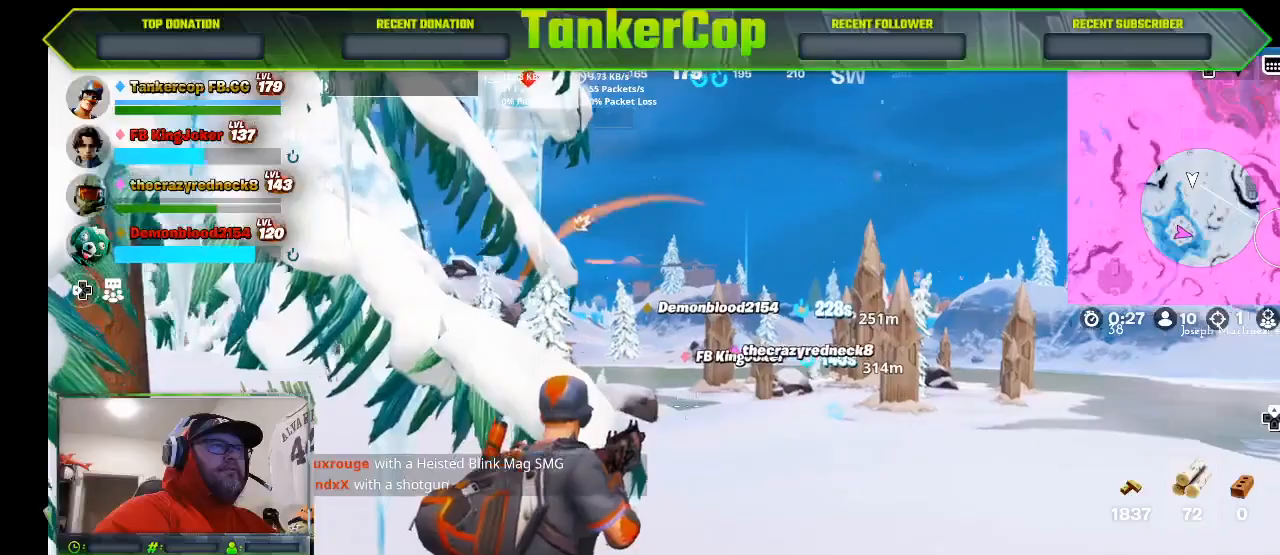
{"dt_ms": 500, "buttons": [], "left_stick": "center", "right_stick": "left", "events": [[333, "left_stick", "center"]]}
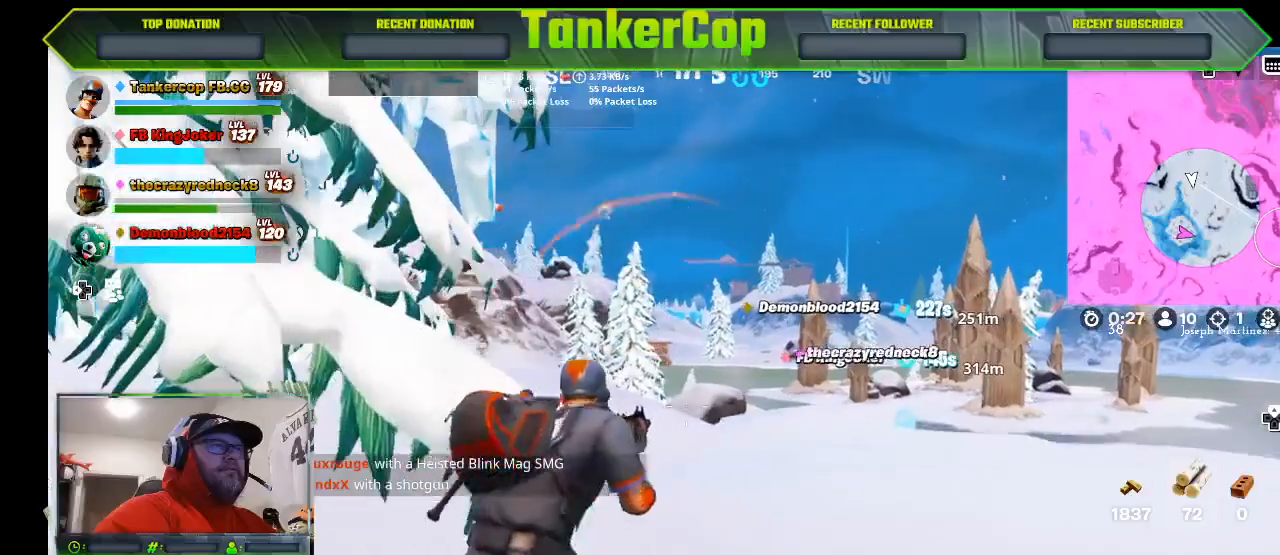
{"dt_ms": 500, "buttons": [], "left_stick": "right", "right_stick": "left", "events": [[433, "left_stick", "right"]]}
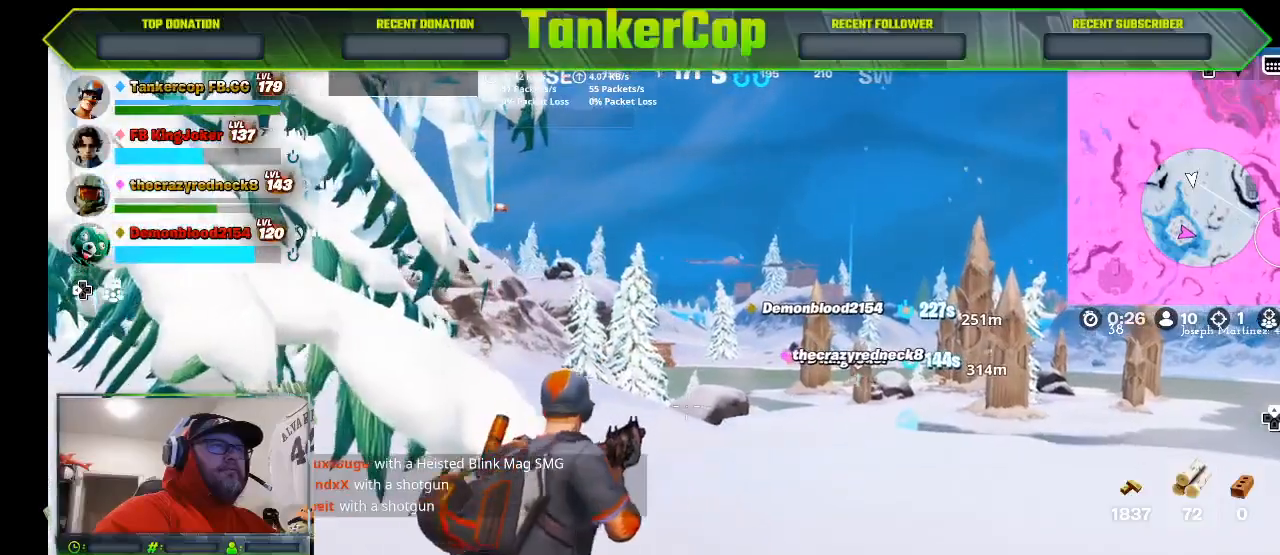
{"dt_ms": 500, "buttons": [], "left_stick": "center", "right_stick": "left", "events": [[333, "left_stick", "center"]]}
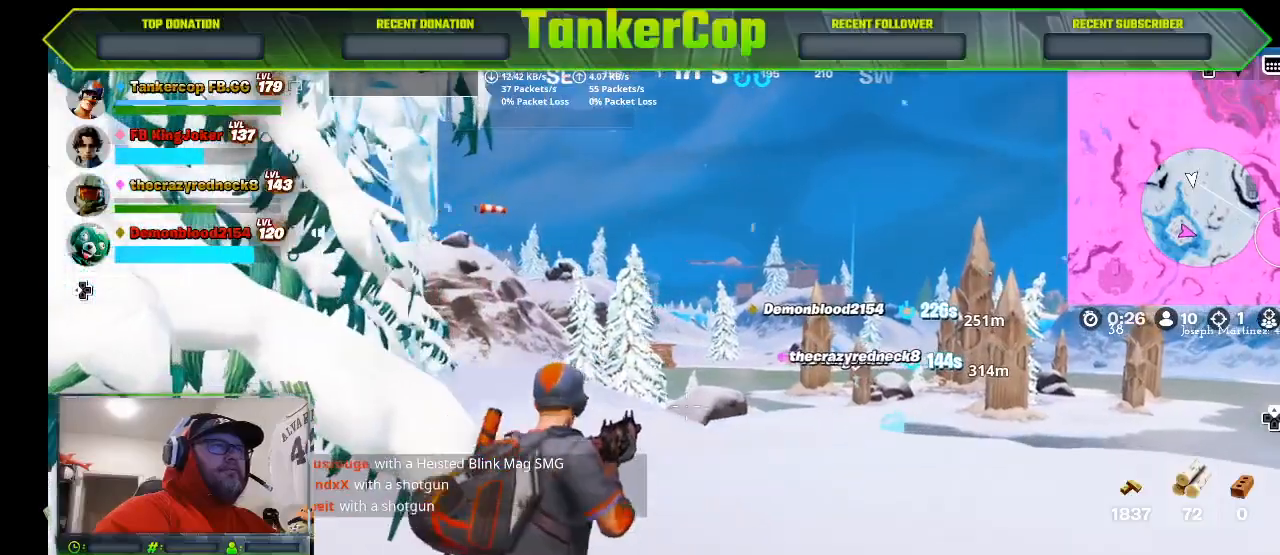
{"dt_ms": 500, "buttons": [], "left_stick": "center", "right_stick": "left", "events": []}